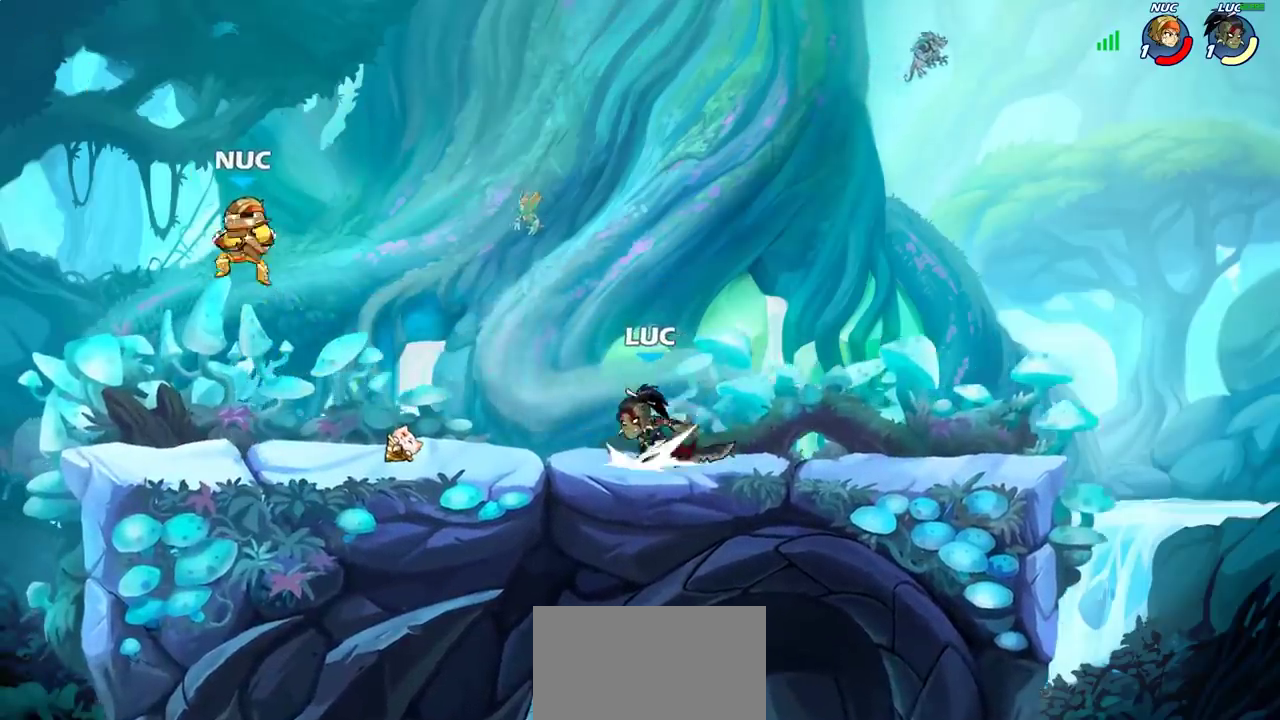
Gameplay with a controller (PlayStation layout); each line is a JSON object with the inputs held at the frame after it (dt_ms = milliseconds from this image to that frame). "events" lists button and stick changes between this image and that frame as [ms after this image, input, new state], when the widget could be followed in between. Not read: R1.
{"dt_ms": 700, "buttons": [], "left_stick": "center", "right_stick": "center", "events": [[133, "R2", "up"], [233, "CROSS", "down"], [300, "SQUARE", "down"], [333, "CROSS", "up"], [367, "SQUARE", "up"], [550, "left_stick", "up-right"], [617, "left_stick", "center"]]}
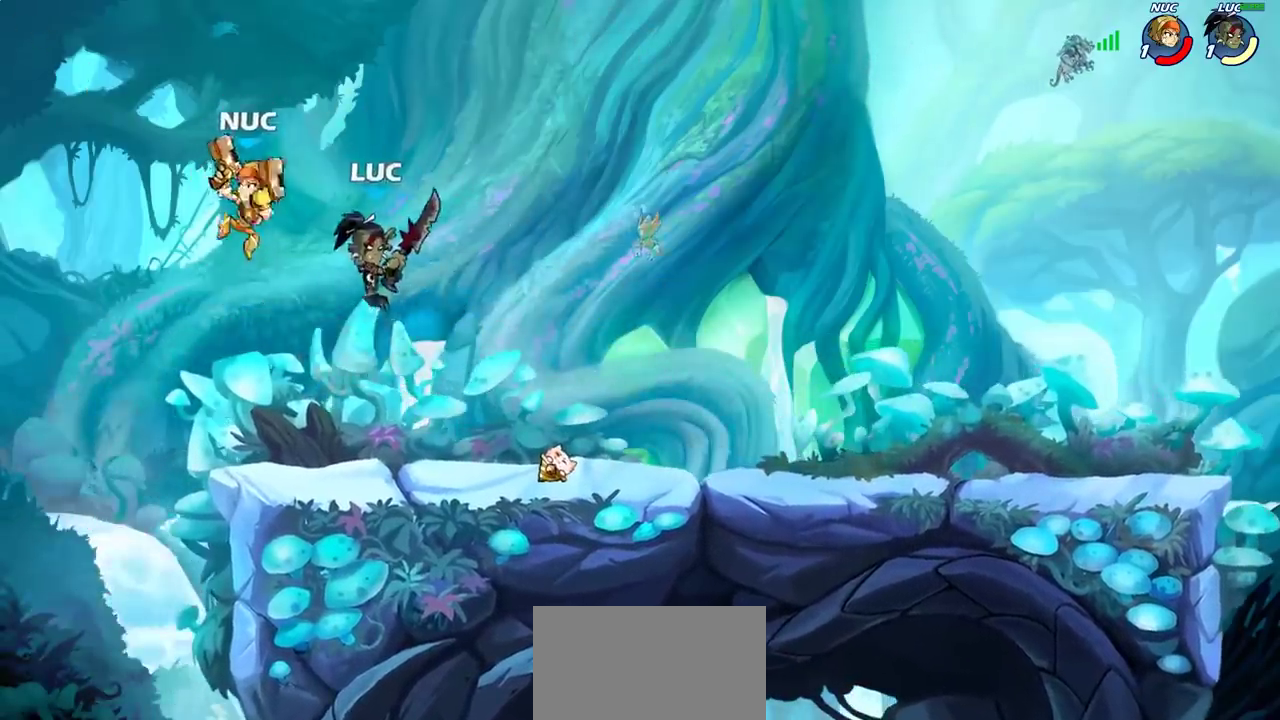
{"dt_ms": 500, "buttons": ["SQUARE"], "left_stick": "down", "right_stick": "center", "events": [[133, "left_stick", "left"], [267, "left_stick", "right"], [367, "left_stick", "down-right"], [433, "left_stick", "down"], [483, "SQUARE", "down"]]}
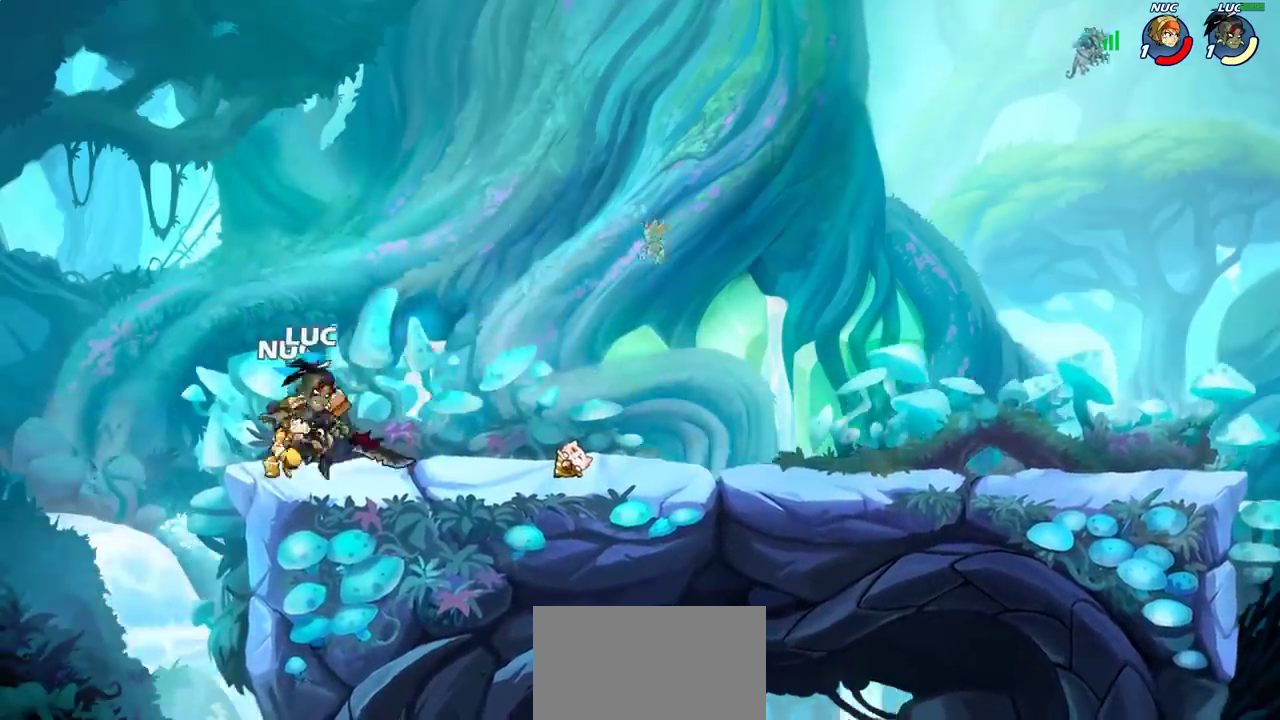
{"dt_ms": 300, "buttons": [], "left_stick": "center", "right_stick": "center", "events": [[67, "SQUARE", "up"], [100, "left_stick", "center"]]}
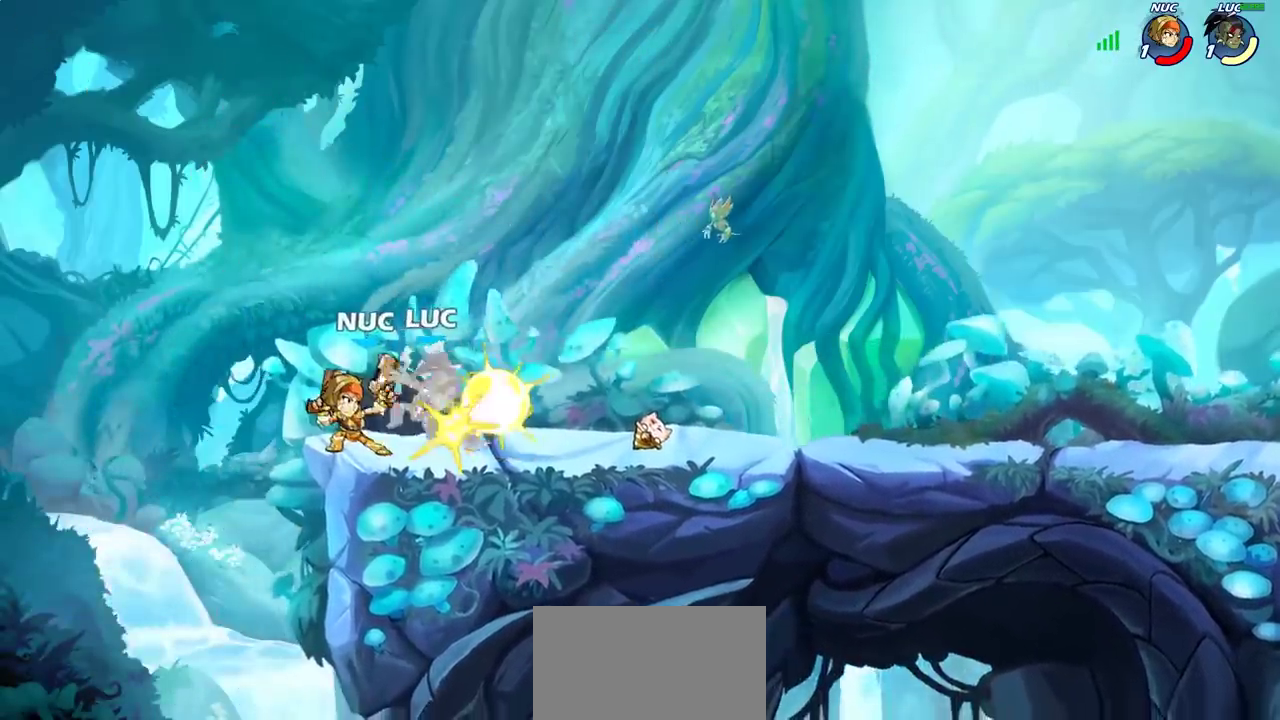
{"dt_ms": 700, "buttons": [], "left_stick": "center", "right_stick": "center", "events": [[100, "left_stick", "left"], [300, "left_stick", "center"]]}
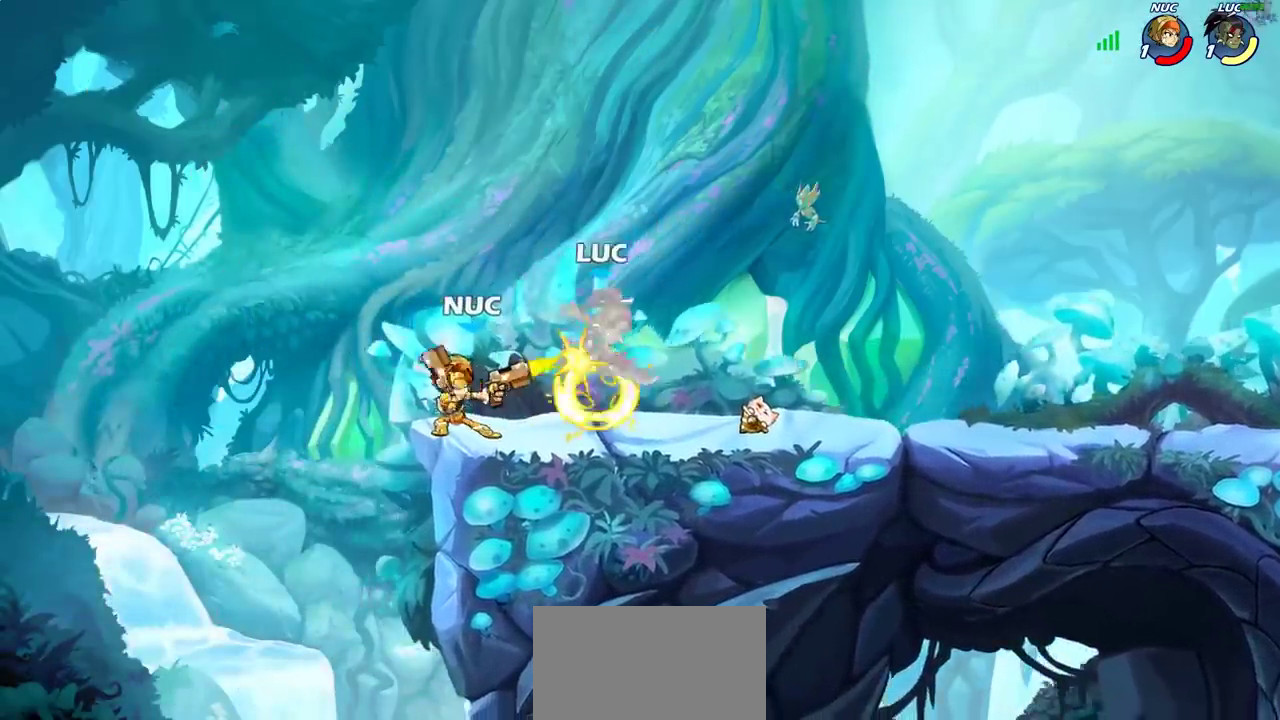
{"dt_ms": 500, "buttons": [], "left_stick": "down", "right_stick": "center", "events": [[317, "left_stick", "down"]]}
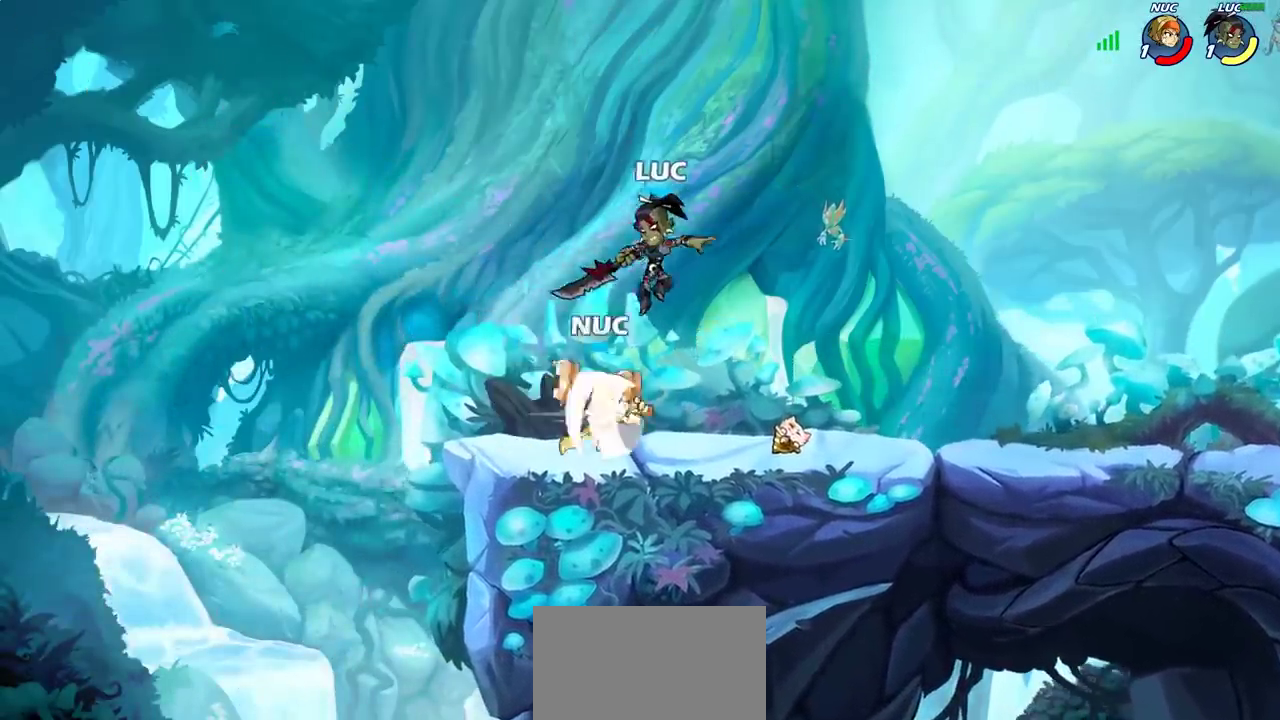
{"dt_ms": 300, "buttons": [], "left_stick": "down-right", "right_stick": "center", "events": [[33, "R2", "down"], [283, "left_stick", "down-right"], [300, "R2", "up"]]}
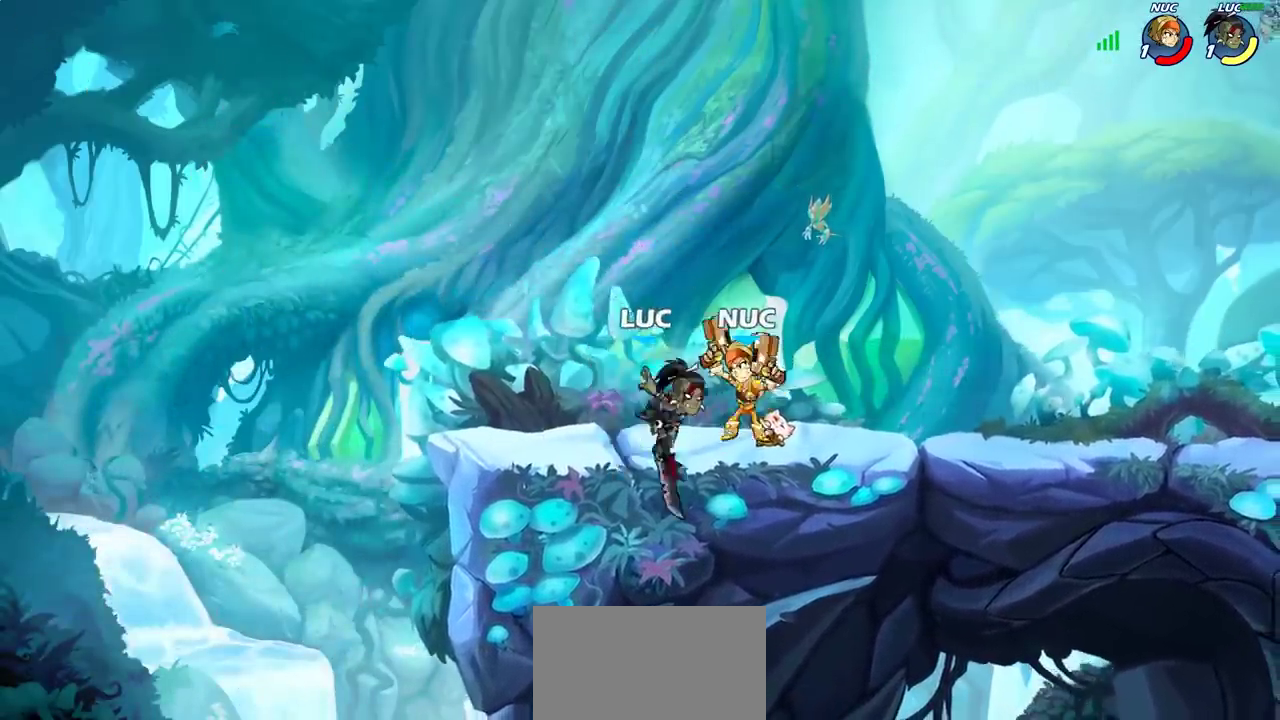
{"dt_ms": 700, "buttons": [], "left_stick": "left", "right_stick": "center", "events": [[33, "left_stick", "right"], [133, "SQUARE", "down"], [150, "left_stick", "down"], [250, "SQUARE", "up"], [333, "left_stick", "center"], [667, "left_stick", "left"]]}
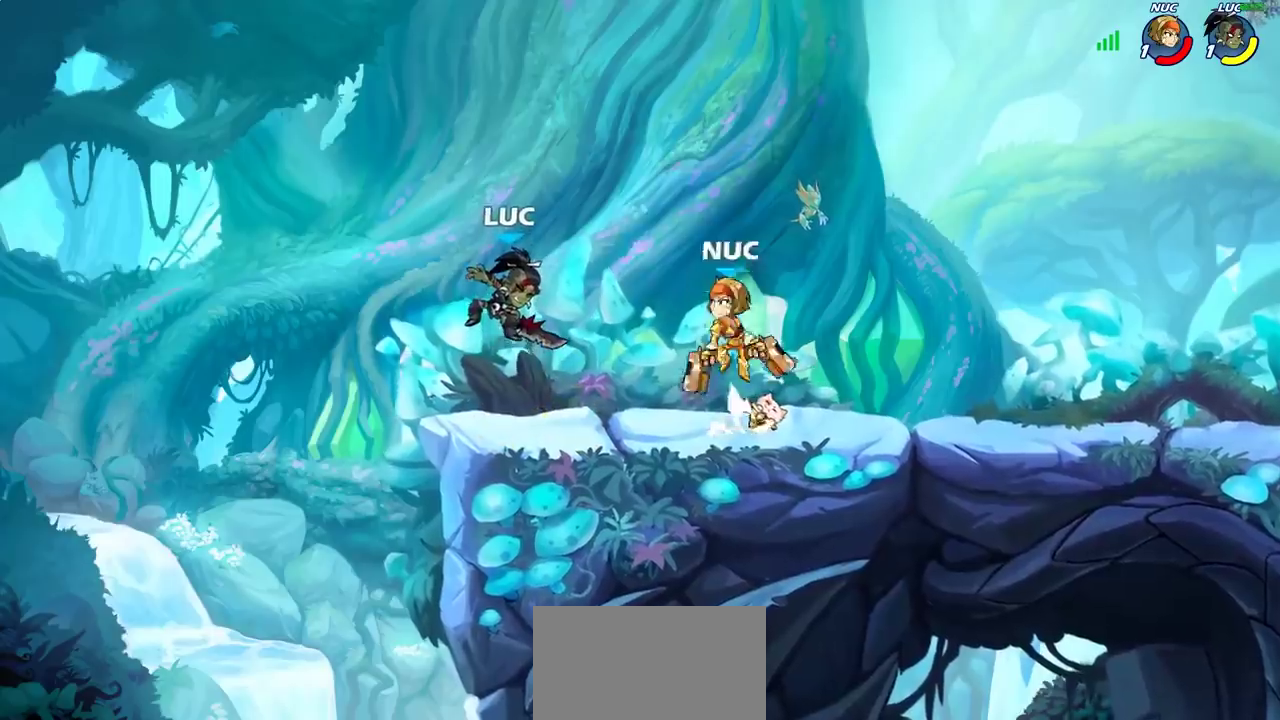
{"dt_ms": 700, "buttons": ["CIRCLE"], "left_stick": "up-right", "right_stick": "center", "events": [[117, "CROSS", "down"], [183, "R2", "down"], [183, "left_stick", "up-left"], [233, "CROSS", "up"], [300, "left_stick", "left"], [400, "R2", "up"], [450, "left_stick", "right"], [583, "left_stick", "up-right"], [617, "CIRCLE", "down"]]}
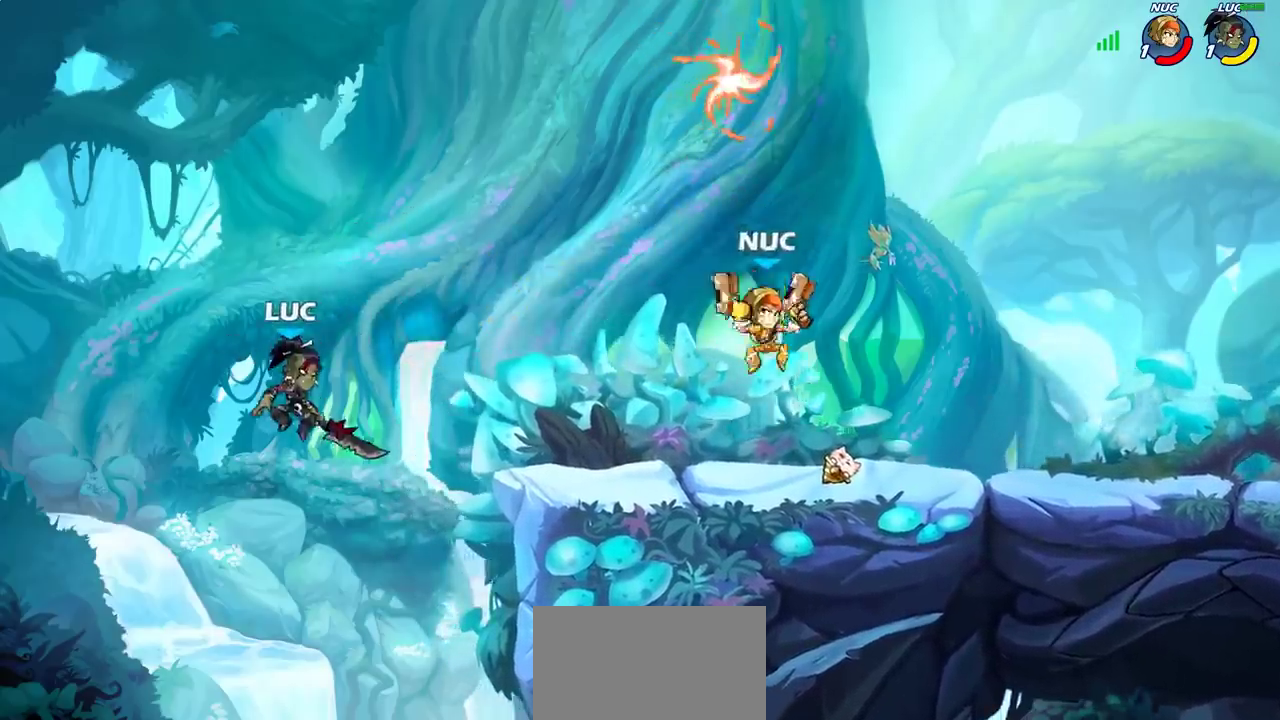
{"dt_ms": 300, "buttons": [], "left_stick": "right", "right_stick": "center", "events": [[50, "CIRCLE", "up"], [117, "left_stick", "right"]]}
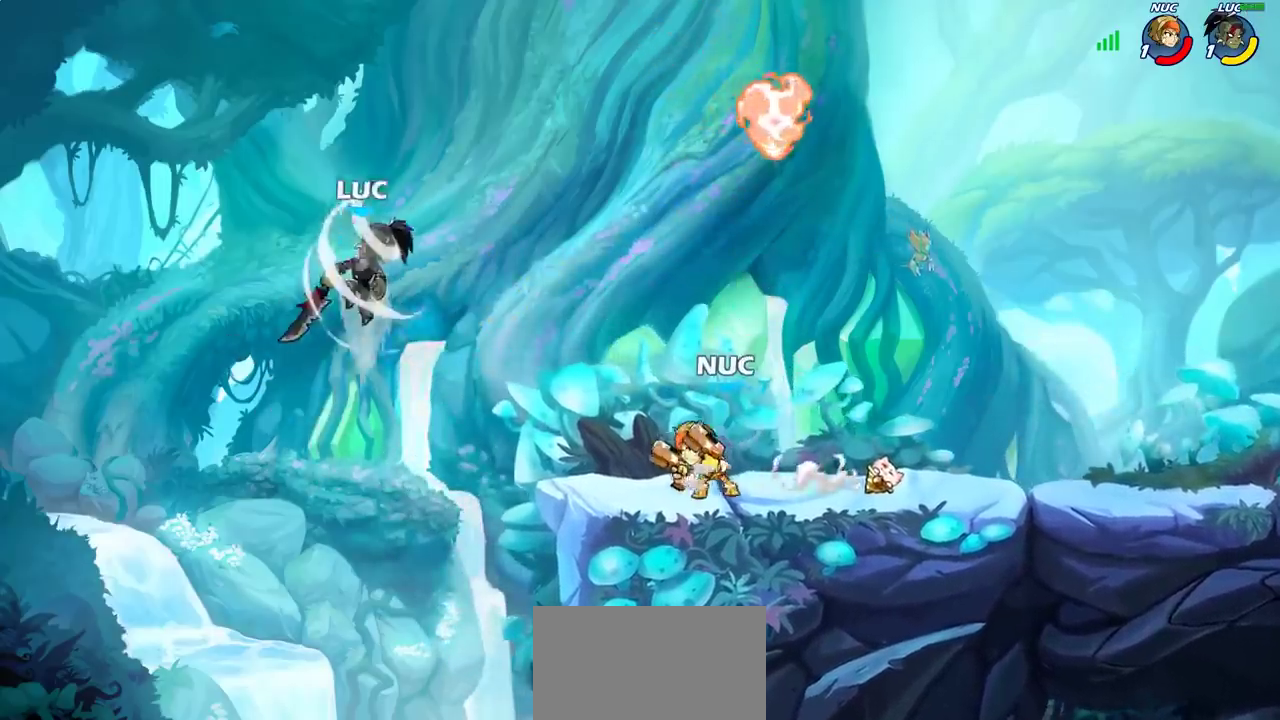
{"dt_ms": 400, "buttons": [], "left_stick": "center", "right_stick": "center", "events": [[167, "left_stick", "up"], [233, "left_stick", "up-left"], [400, "left_stick", "center"]]}
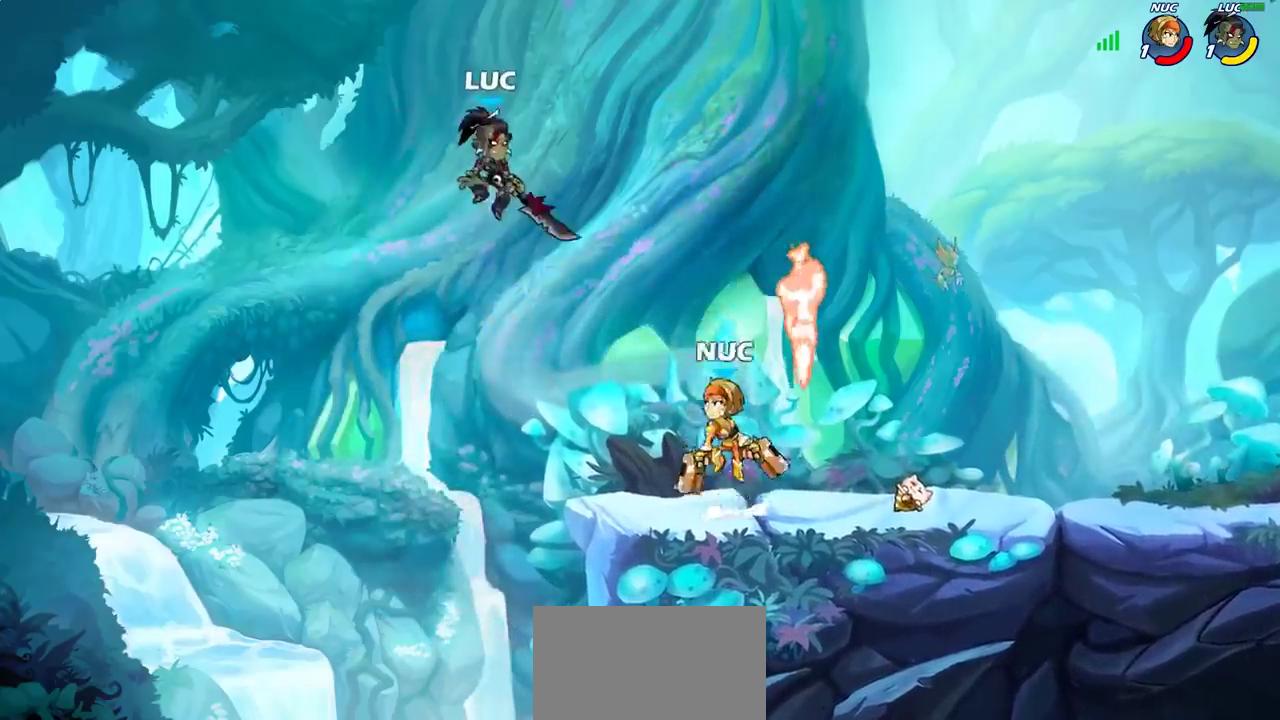
{"dt_ms": 700, "buttons": ["CROSS"], "left_stick": "up-right", "right_stick": "center", "events": [[550, "left_stick", "right"], [633, "left_stick", "up-right"], [683, "CROSS", "down"]]}
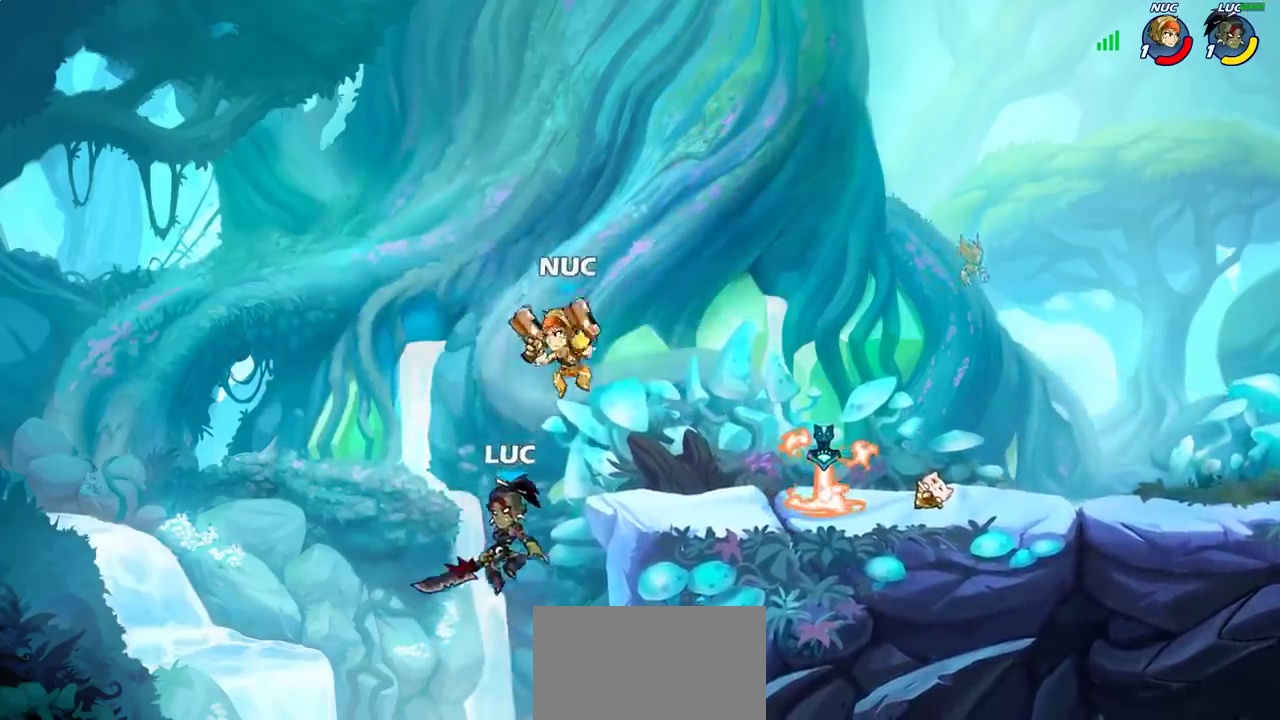
{"dt_ms": 400, "buttons": [], "left_stick": "right", "right_stick": "center", "events": [[17, "SQUARE", "down"], [50, "CROSS", "up"], [67, "SQUARE", "up"], [100, "left_stick", "right"]]}
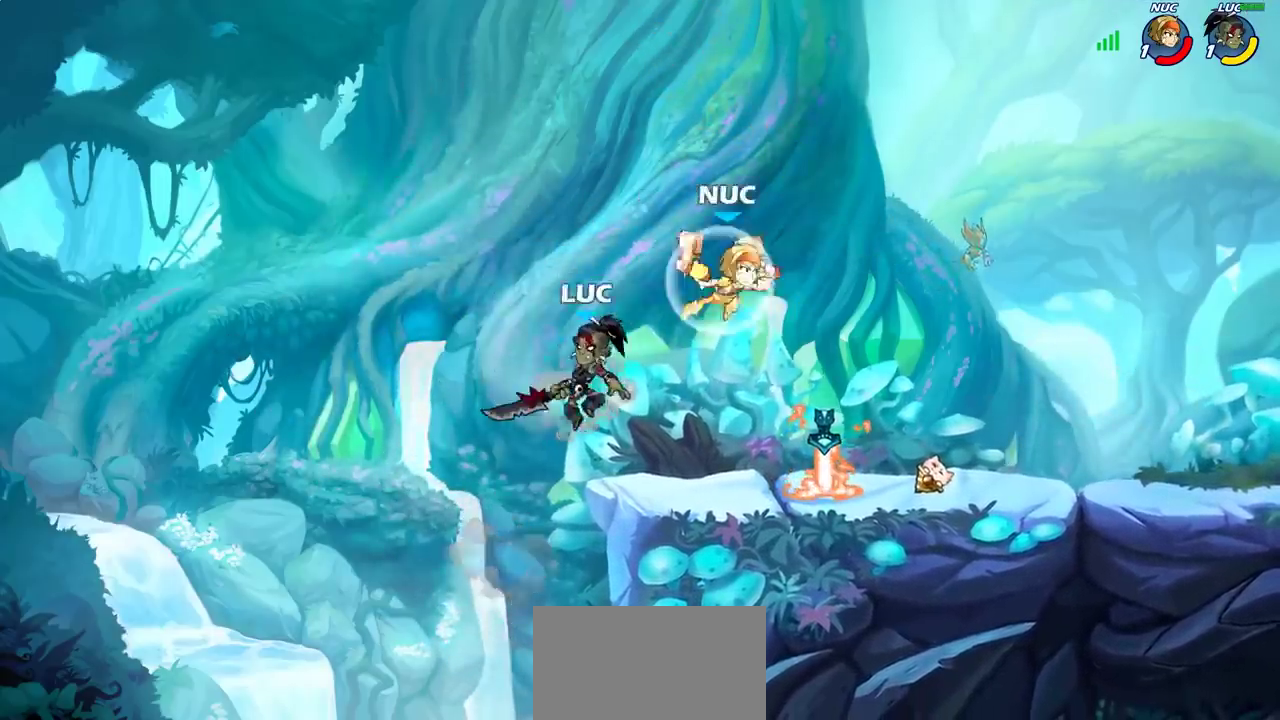
{"dt_ms": 400, "buttons": [], "left_stick": "center", "right_stick": "center", "events": [[167, "left_stick", "down-right"], [300, "left_stick", "center"], [317, "SQUARE", "down"], [383, "SQUARE", "up"]]}